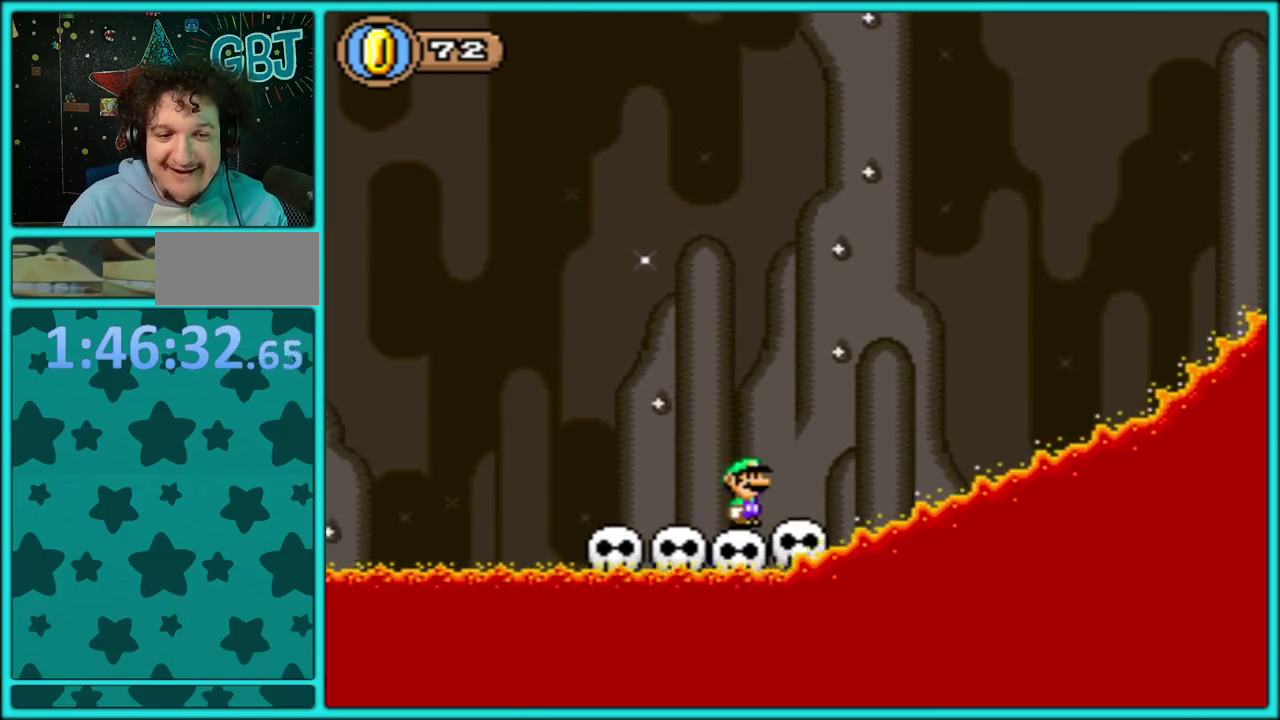
Gameplay with a controller (Nintendo layout); each line is a JSON object with the inputs held at the frame after it. "events" lists button and stick changes between this image and that frame as [ms after this image, input, new state], when the widget could be followed in between. Not read: L3 R3.
{"buttons": ["DPAD_DOWN"], "events": [[33, "DPAD_DOWN", "up"], [317, "DPAD_DOWN", "down"], [400, "DPAD_DOWN", "up"], [467, "DPAD_DOWN", "down"]]}
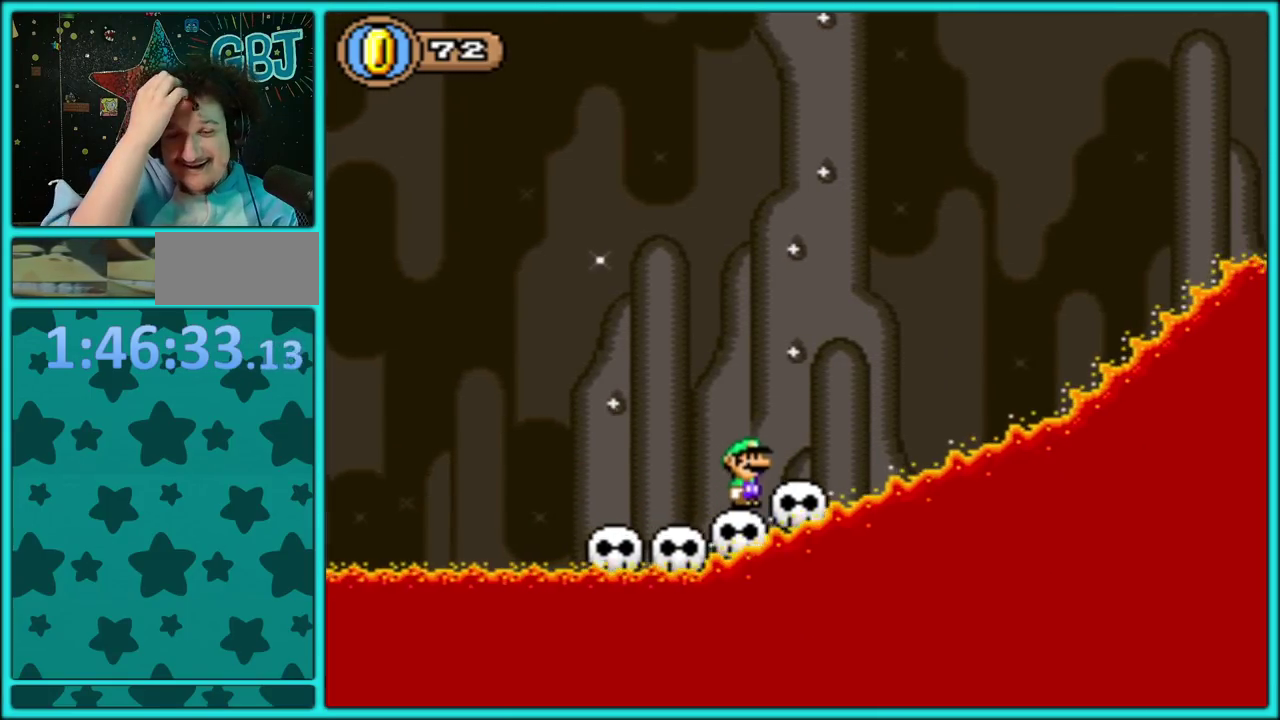
{"buttons": [], "events": [[50, "DPAD_DOWN", "up"], [167, "DPAD_DOWN", "down"], [267, "DPAD_DOWN", "up"], [367, "DPAD_DOWN", "down"], [467, "DPAD_DOWN", "up"]]}
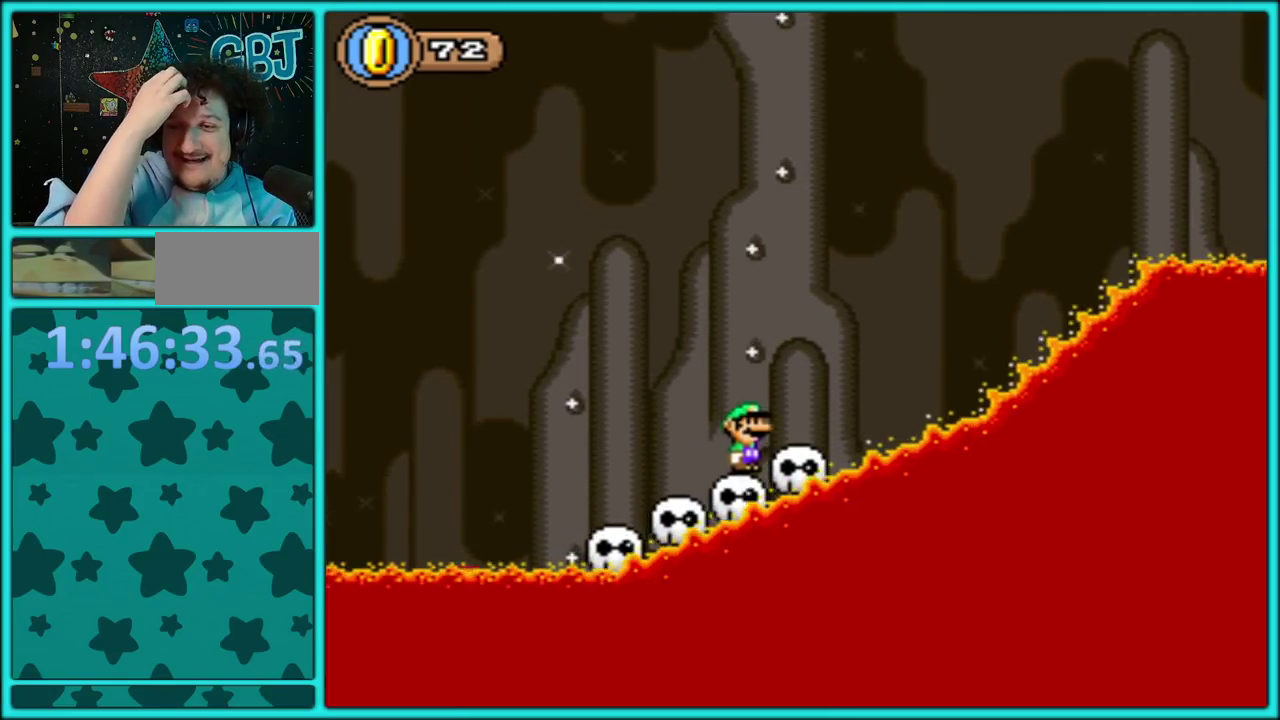
{"buttons": [], "events": [[50, "DPAD_DOWN", "down"], [117, "DPAD_DOWN", "up"], [200, "DPAD_DOWN", "down"], [283, "DPAD_DOWN", "up"], [383, "DPAD_DOWN", "down"], [467, "DPAD_DOWN", "up"]]}
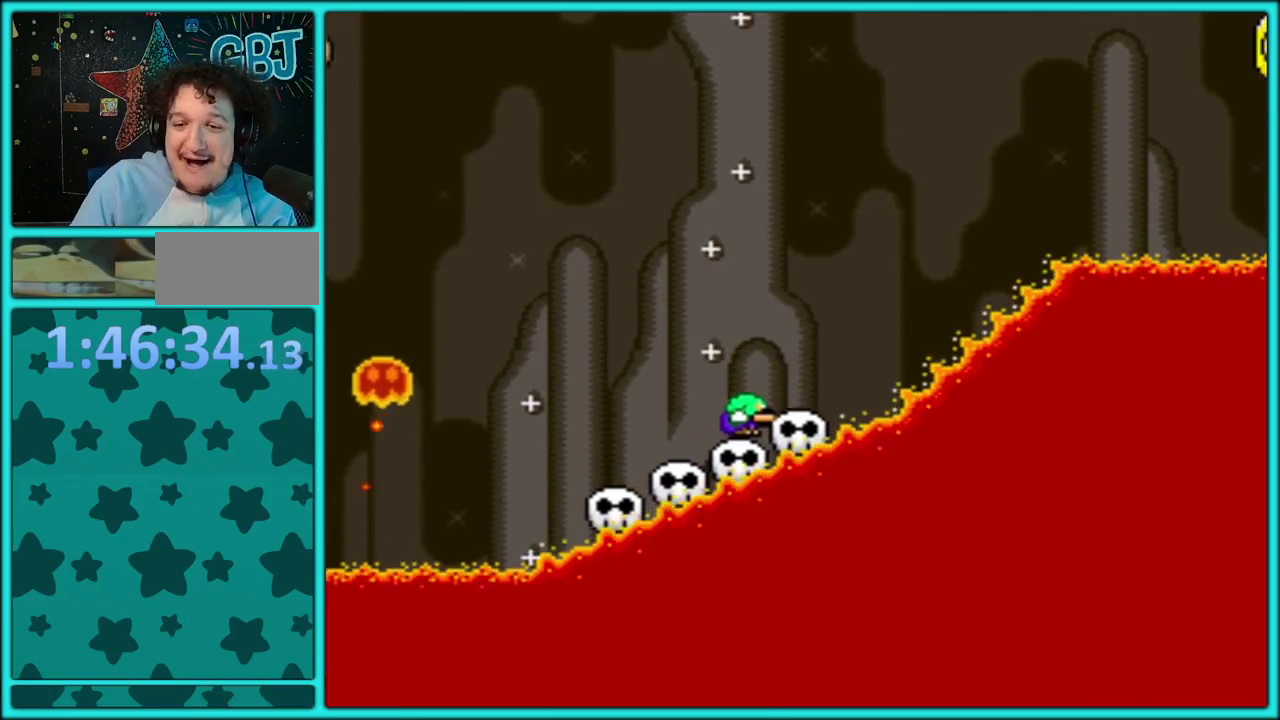
{"buttons": ["DPAD_DOWN"], "events": [[467, "DPAD_DOWN", "down"]]}
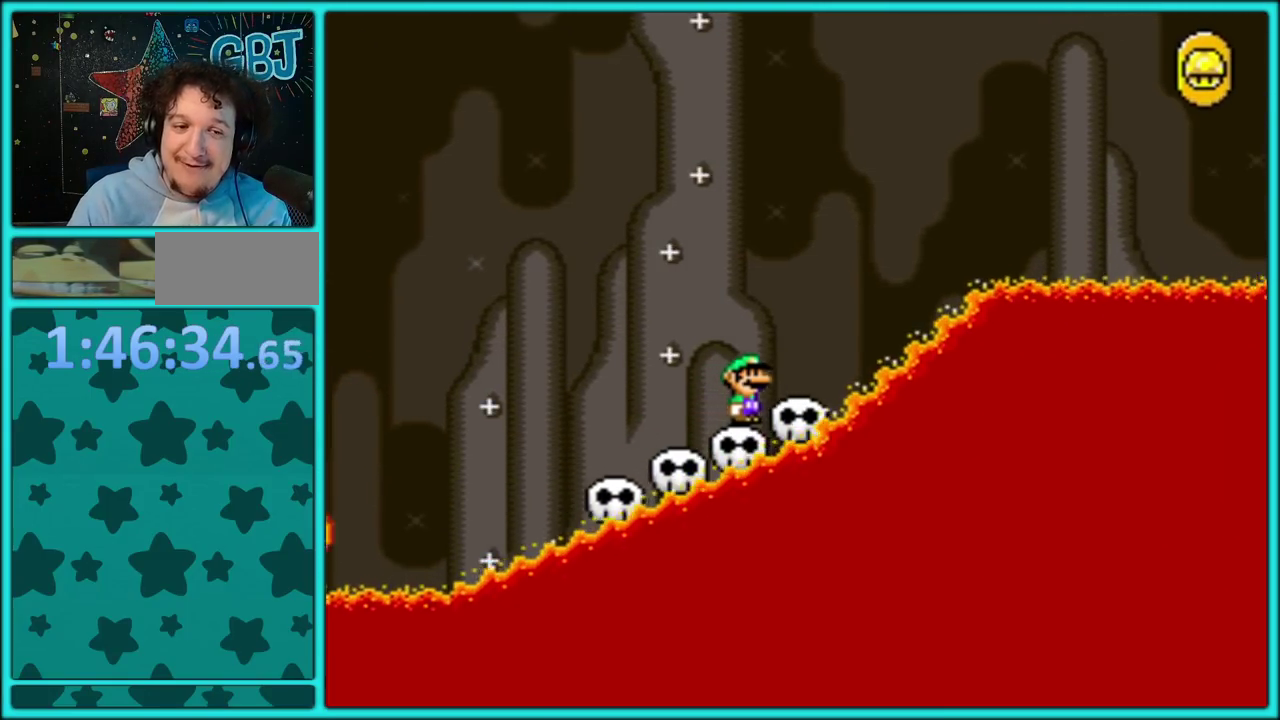
{"buttons": ["Y", "DPAD_DOWN"], "events": [[67, "DPAD_DOWN", "up"], [133, "DPAD_DOWN", "down"], [233, "DPAD_DOWN", "up"], [300, "DPAD_DOWN", "down"], [383, "DPAD_DOWN", "up"], [400, "Y", "down"], [433, "DPAD_DOWN", "down"]]}
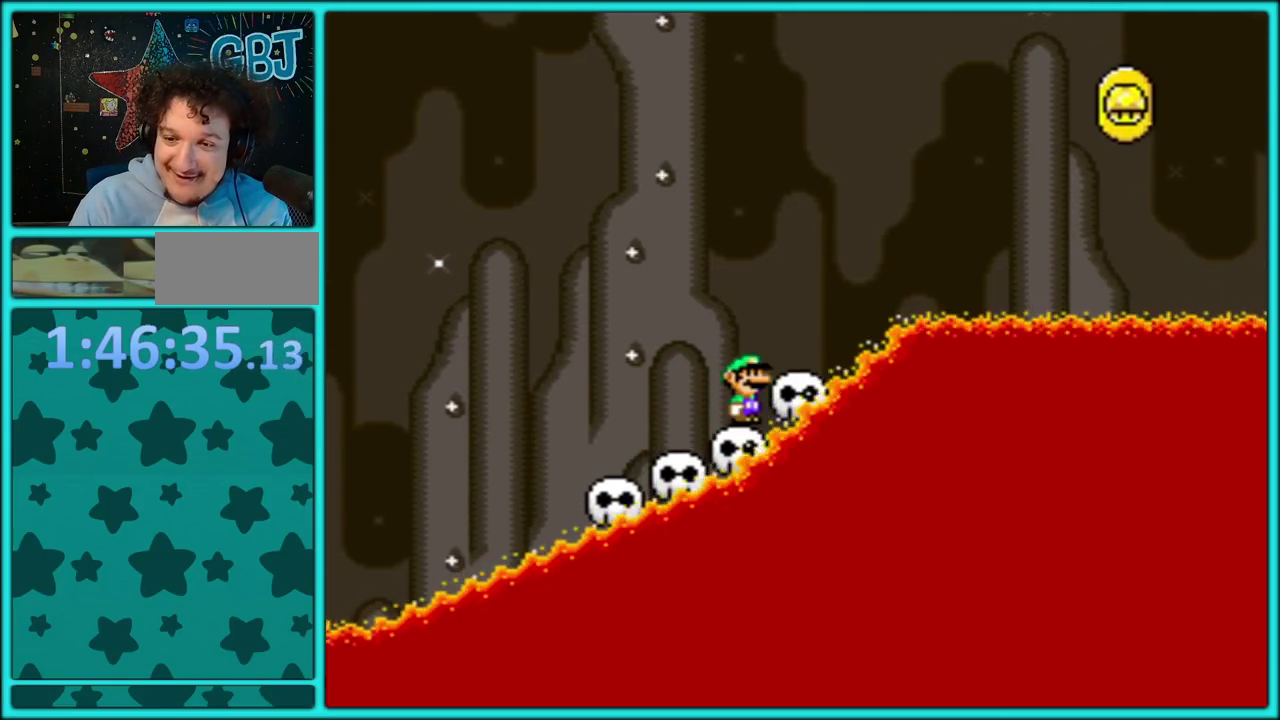
{"buttons": ["Y"], "events": [[50, "DPAD_DOWN", "up"], [100, "DPAD_DOWN", "down"], [183, "DPAD_DOWN", "up"], [233, "DPAD_DOWN", "down"], [333, "DPAD_DOWN", "up"], [417, "DPAD_DOWN", "down"], [483, "DPAD_DOWN", "up"]]}
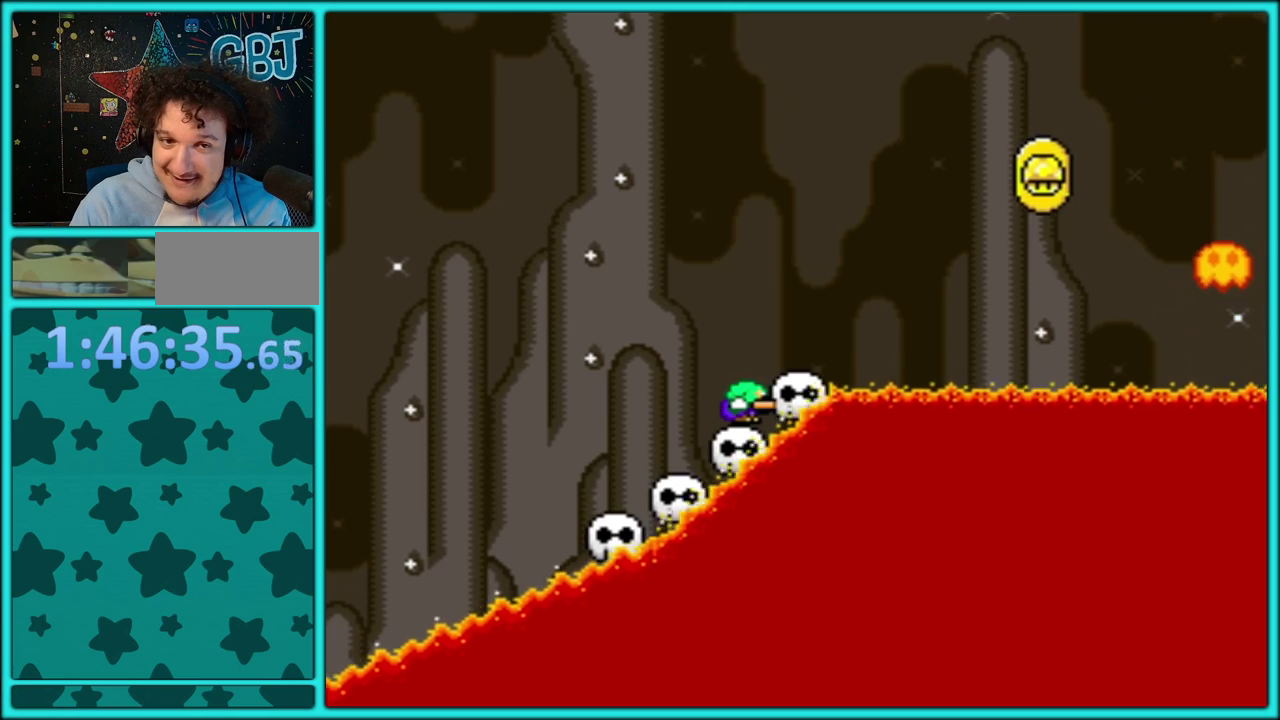
{"buttons": ["Y"], "events": [[50, "DPAD_DOWN", "down"], [150, "DPAD_DOWN", "up"], [200, "DPAD_DOWN", "down"], [317, "DPAD_DOWN", "up"], [367, "DPAD_DOWN", "down"], [450, "DPAD_DOWN", "up"]]}
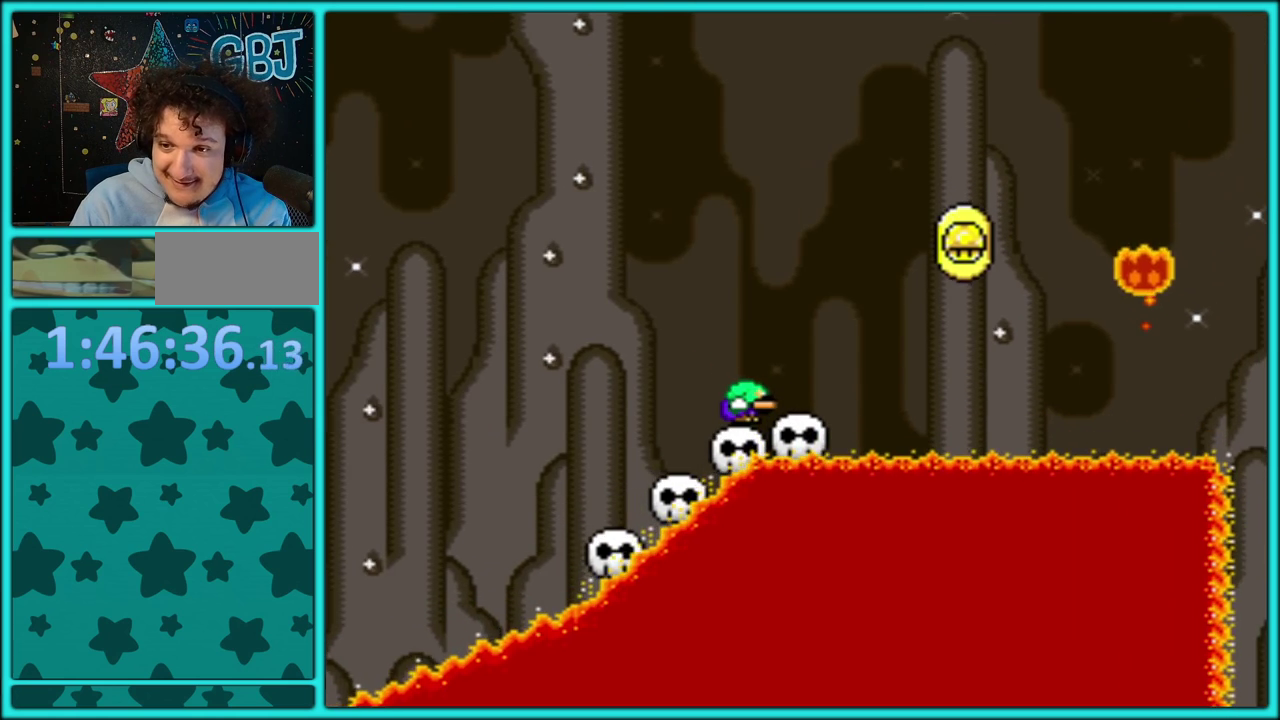
{"buttons": ["Y", "DPAD_LEFT"], "events": [[33, "DPAD_DOWN", "down"], [133, "DPAD_DOWN", "up"], [217, "DPAD_DOWN", "down"], [300, "DPAD_DOWN", "up"], [350, "DPAD_DOWN", "down"], [433, "DPAD_DOWN", "up"], [500, "DPAD_LEFT", "down"]]}
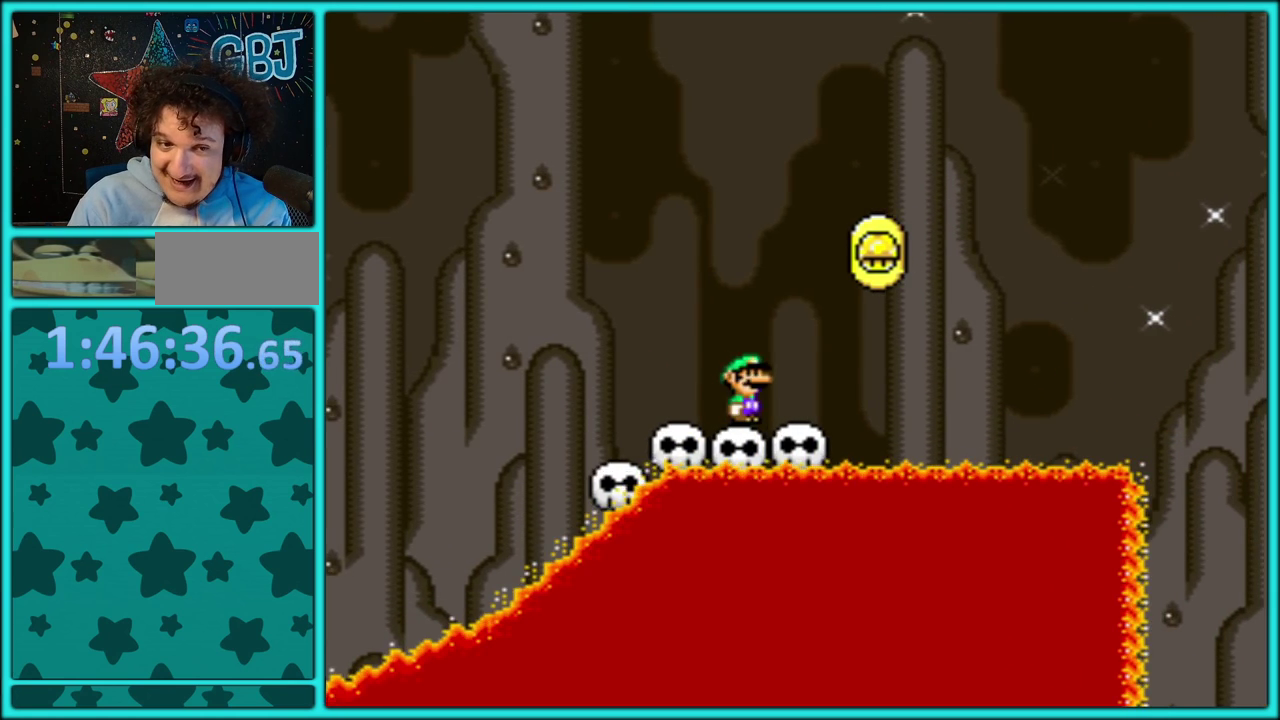
{"buttons": ["B", "Y", "DPAD_RIGHT"], "events": [[100, "DPAD_LEFT", "up"], [150, "DPAD_DOWN", "down"], [233, "DPAD_DOWN", "up"], [300, "DPAD_DOWN", "down"], [383, "DPAD_DOWN", "up"], [400, "B", "down"], [500, "DPAD_RIGHT", "down"]]}
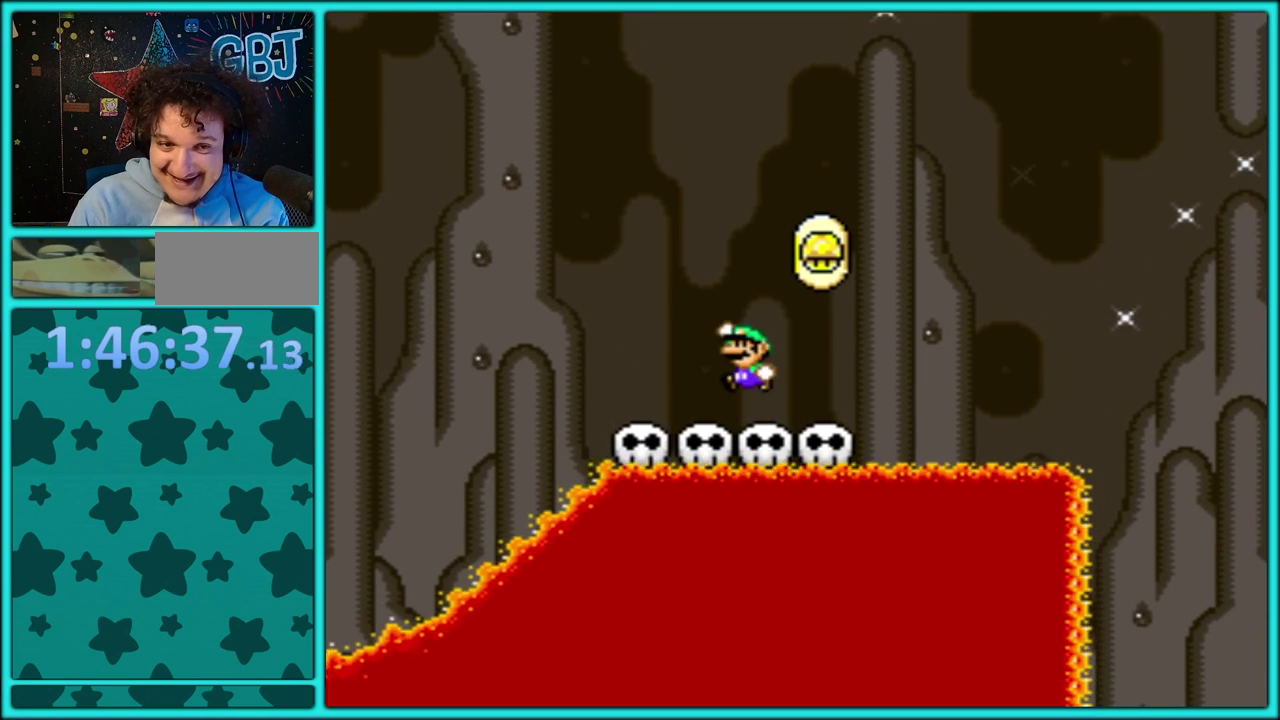
{"buttons": ["Y", "DPAD_RIGHT"], "events": [[83, "B", "up"], [133, "DPAD_RIGHT", "up"], [200, "DPAD_LEFT", "down"], [317, "DPAD_LEFT", "up"], [367, "DPAD_RIGHT", "down"]]}
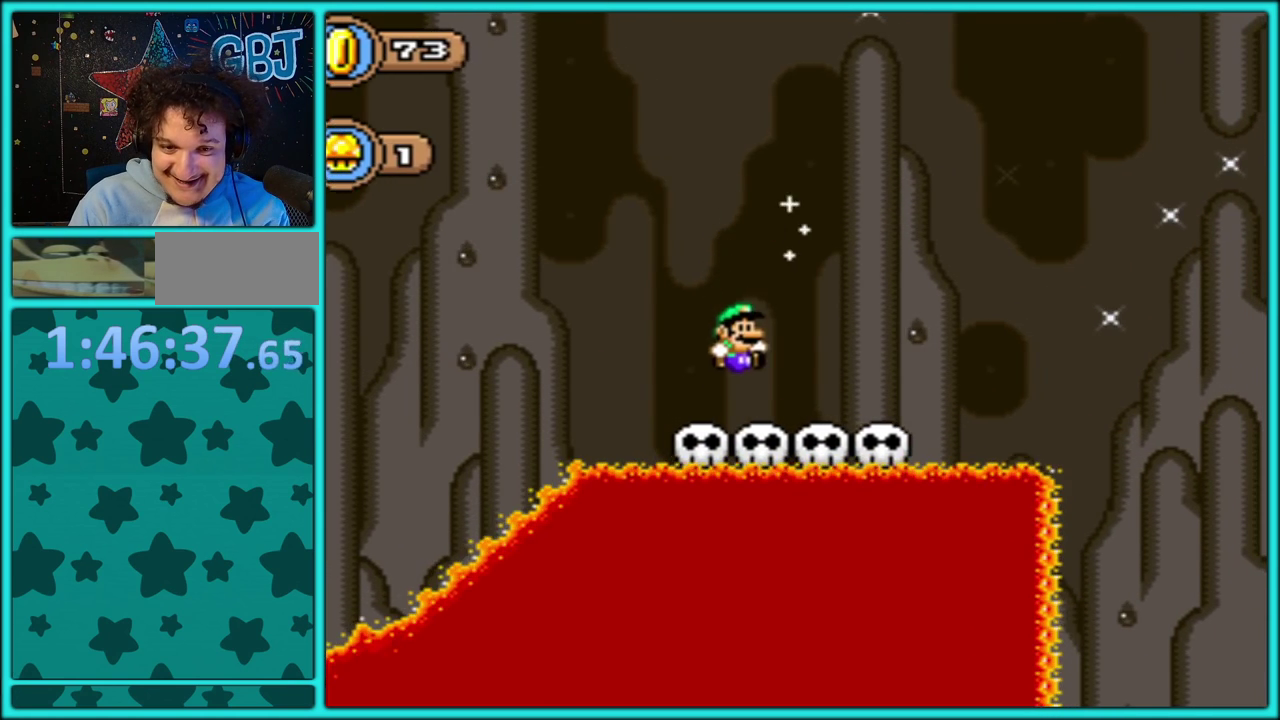
{"buttons": ["B", "Y", "DPAD_RIGHT"], "events": [[283, "B", "down"]]}
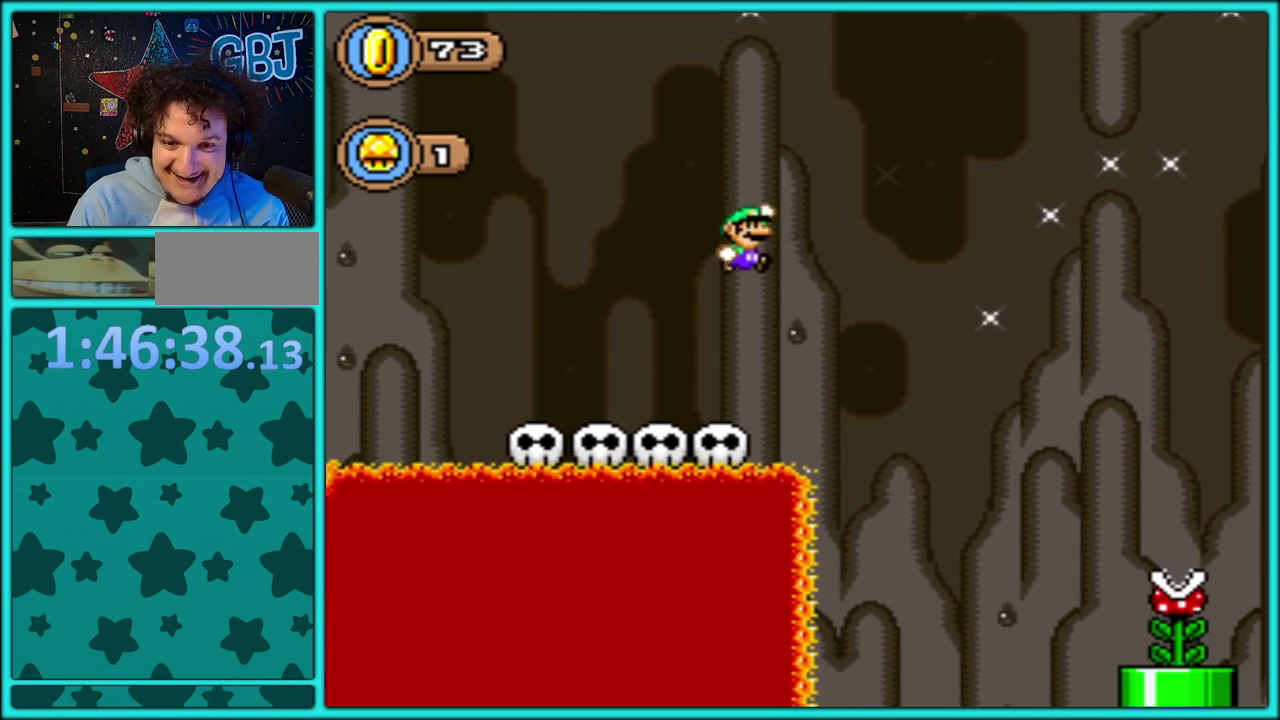
{"buttons": ["B", "Y", "DPAD_RIGHT"], "events": []}
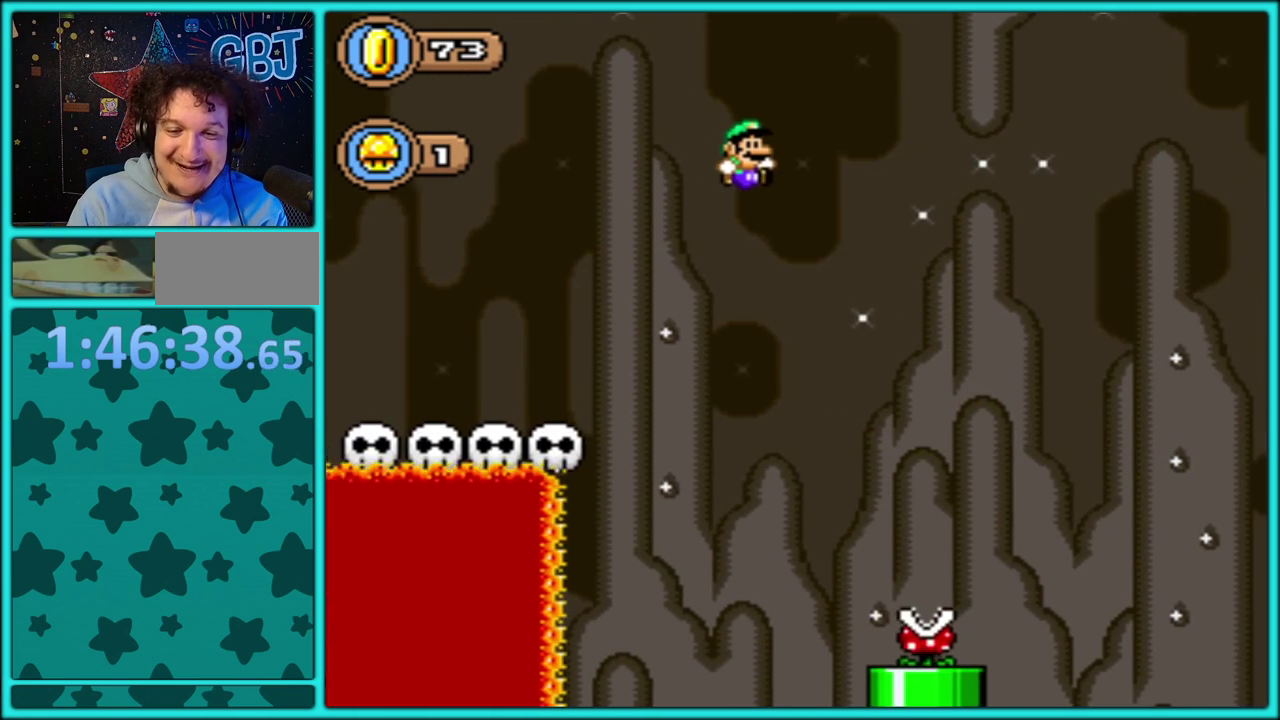
{"buttons": ["B", "Y"], "events": [[233, "DPAD_RIGHT", "up"], [250, "DPAD_LEFT", "down"], [483, "DPAD_LEFT", "up"]]}
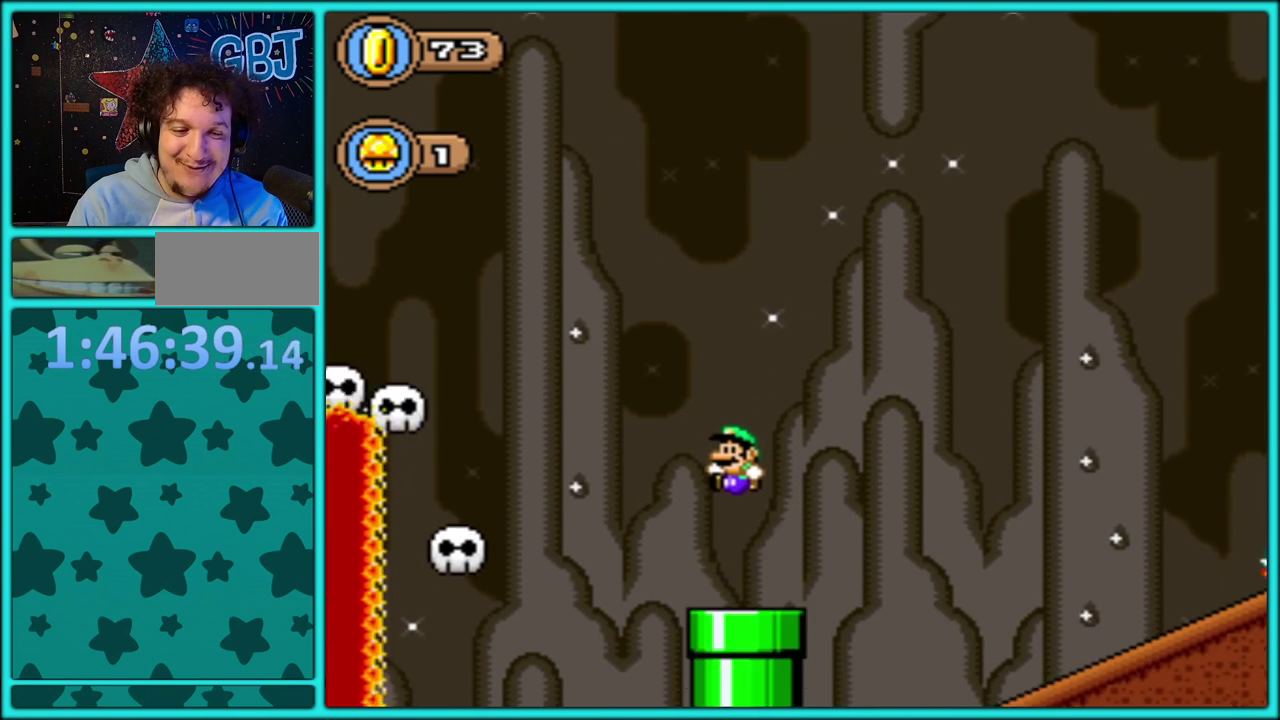
{"buttons": ["Y", "DPAD_RIGHT"], "events": [[17, "B", "up"], [67, "DPAD_RIGHT", "down"], [150, "DPAD_RIGHT", "up"], [433, "DPAD_RIGHT", "down"]]}
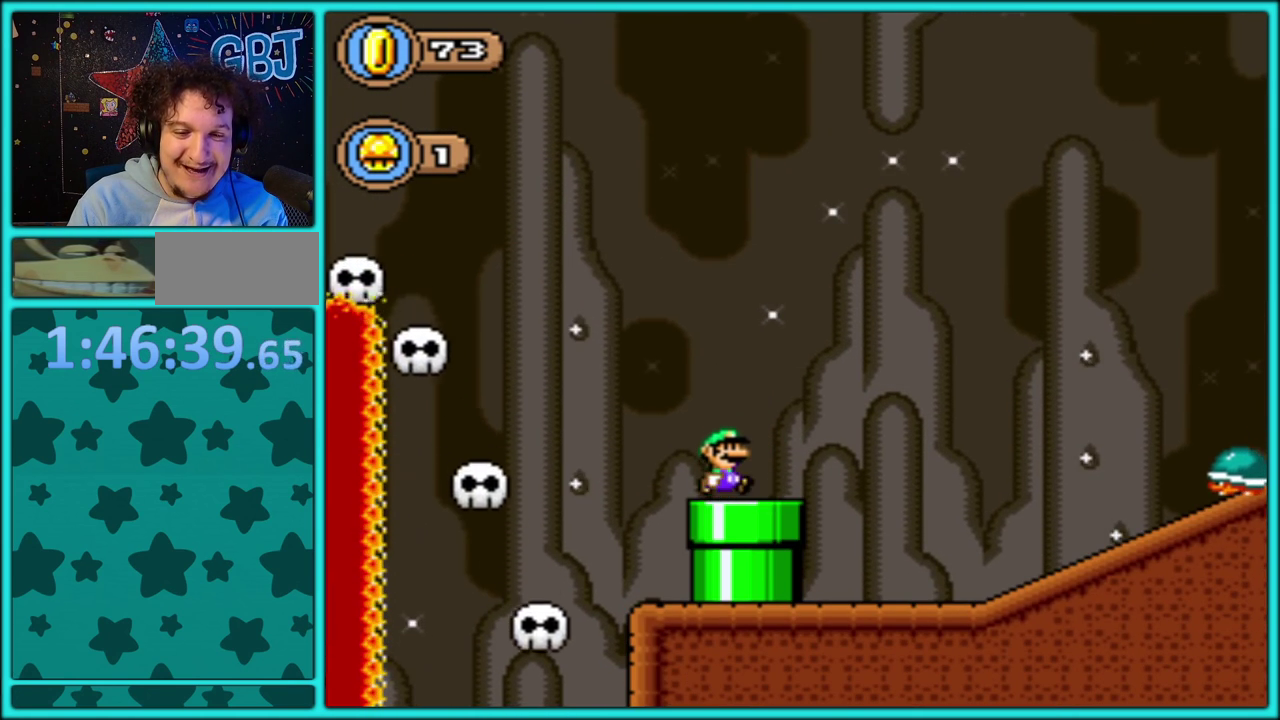
{"buttons": ["Y", "DPAD_LEFT"], "events": [[17, "B", "down"], [333, "B", "up"], [450, "DPAD_UP", "down"], [483, "DPAD_RIGHT", "up"], [500, "DPAD_LEFT", "down"], [500, "DPAD_UP", "up"]]}
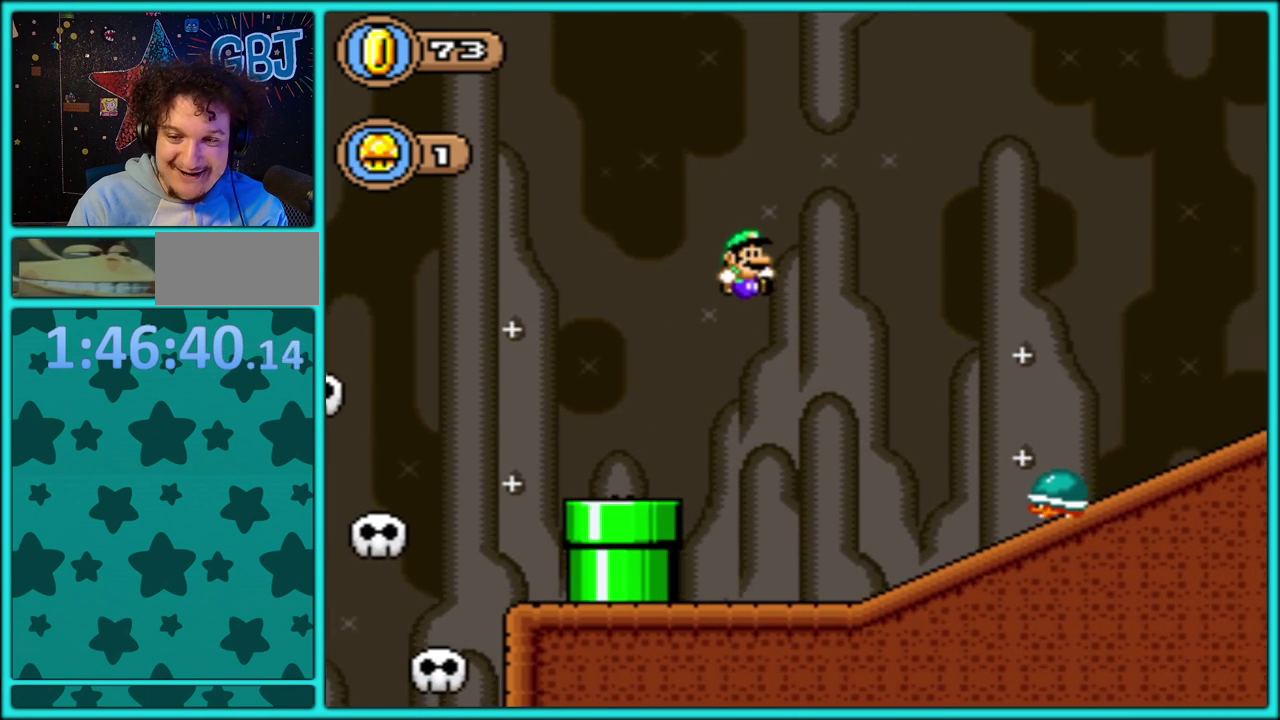
{"buttons": ["B", "Y", "DPAD_RIGHT"], "events": [[167, "DPAD_LEFT", "up"], [317, "DPAD_RIGHT", "down"], [367, "DPAD_RIGHT", "up"], [433, "DPAD_RIGHT", "down"], [483, "B", "down"]]}
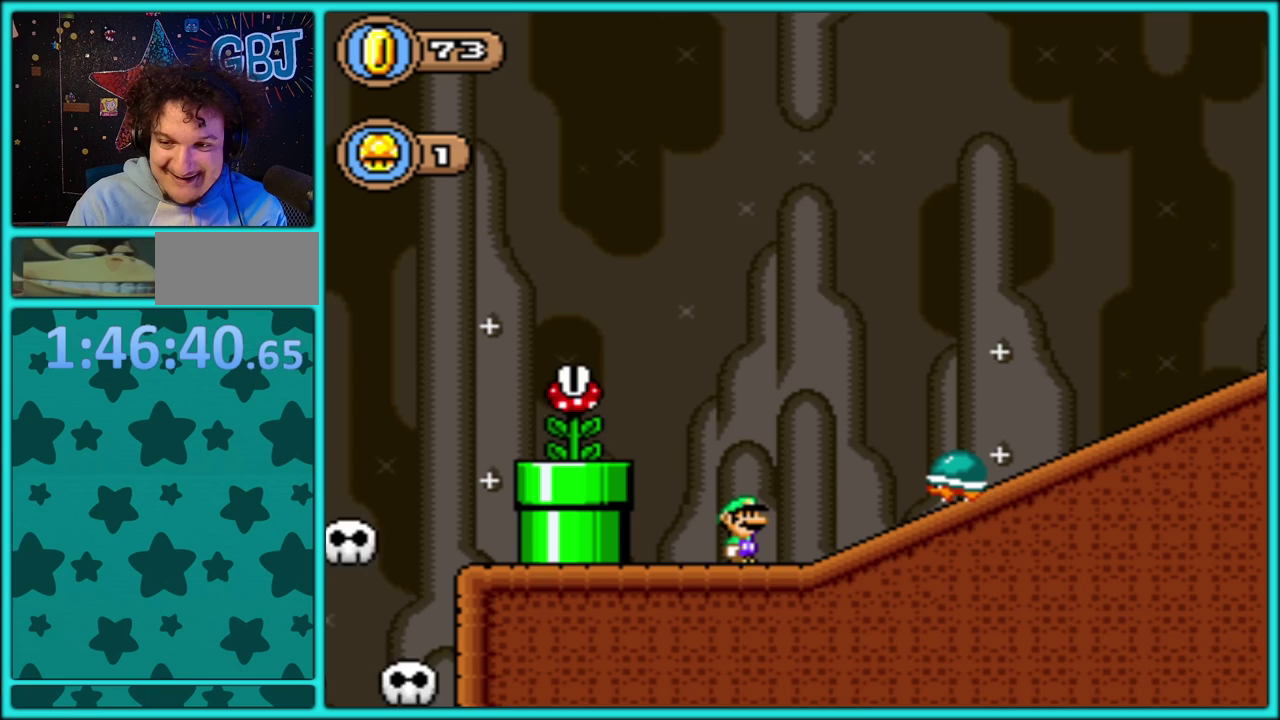
{"buttons": ["B", "Y", "DPAD_RIGHT"], "events": []}
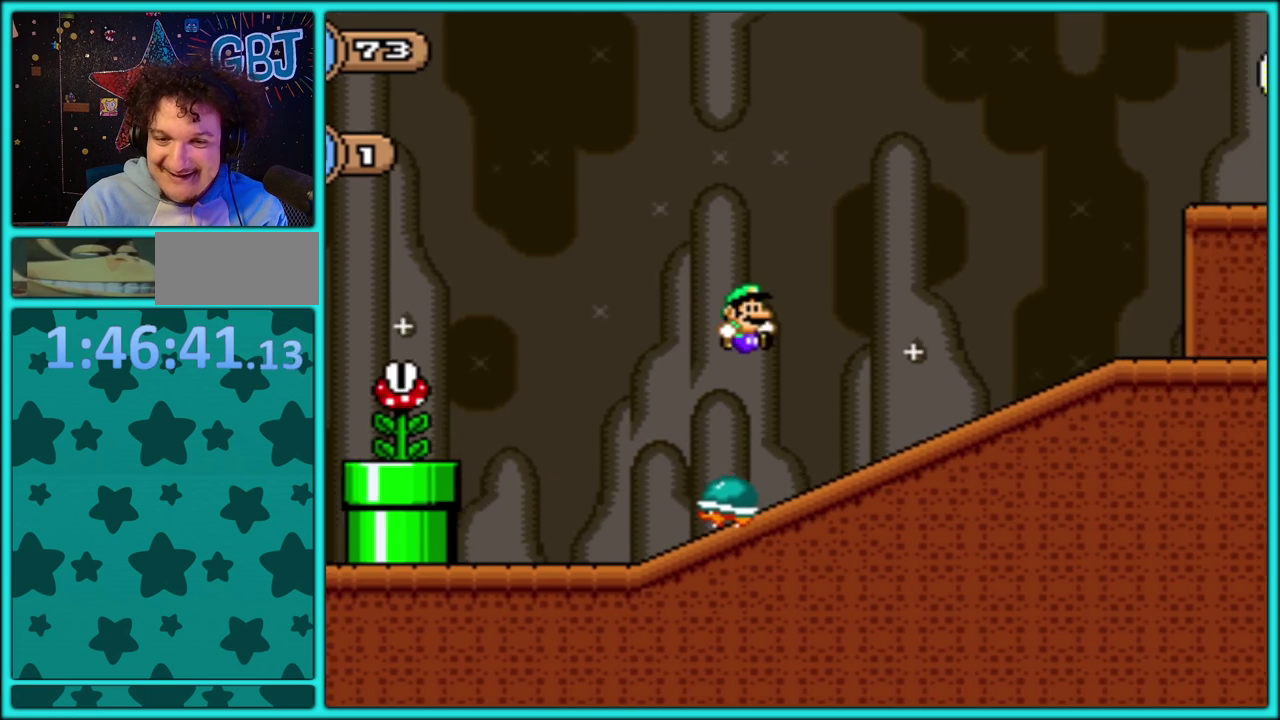
{"buttons": ["B", "Y", "DPAD_RIGHT"], "events": [[67, "B", "up"], [200, "B", "down"]]}
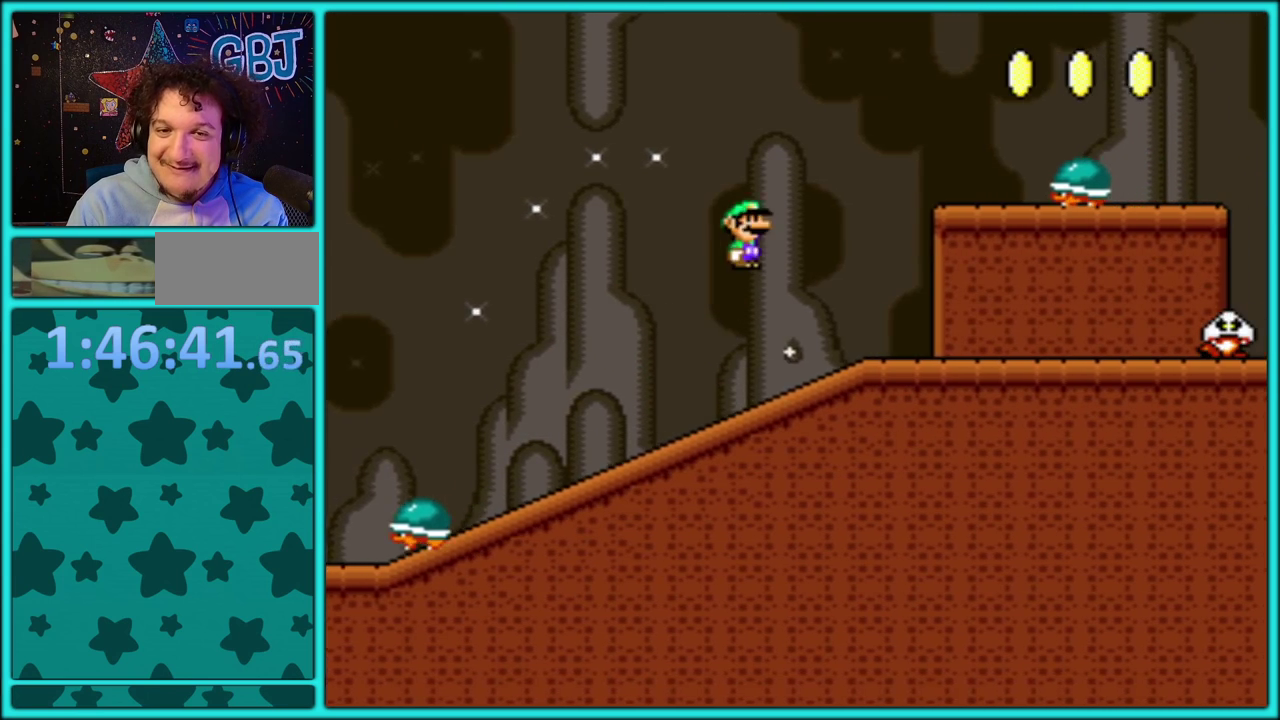
{"buttons": ["Y"], "events": [[150, "DPAD_RIGHT", "up"], [167, "DPAD_LEFT", "down"], [283, "B", "up"], [367, "DPAD_LEFT", "up"]]}
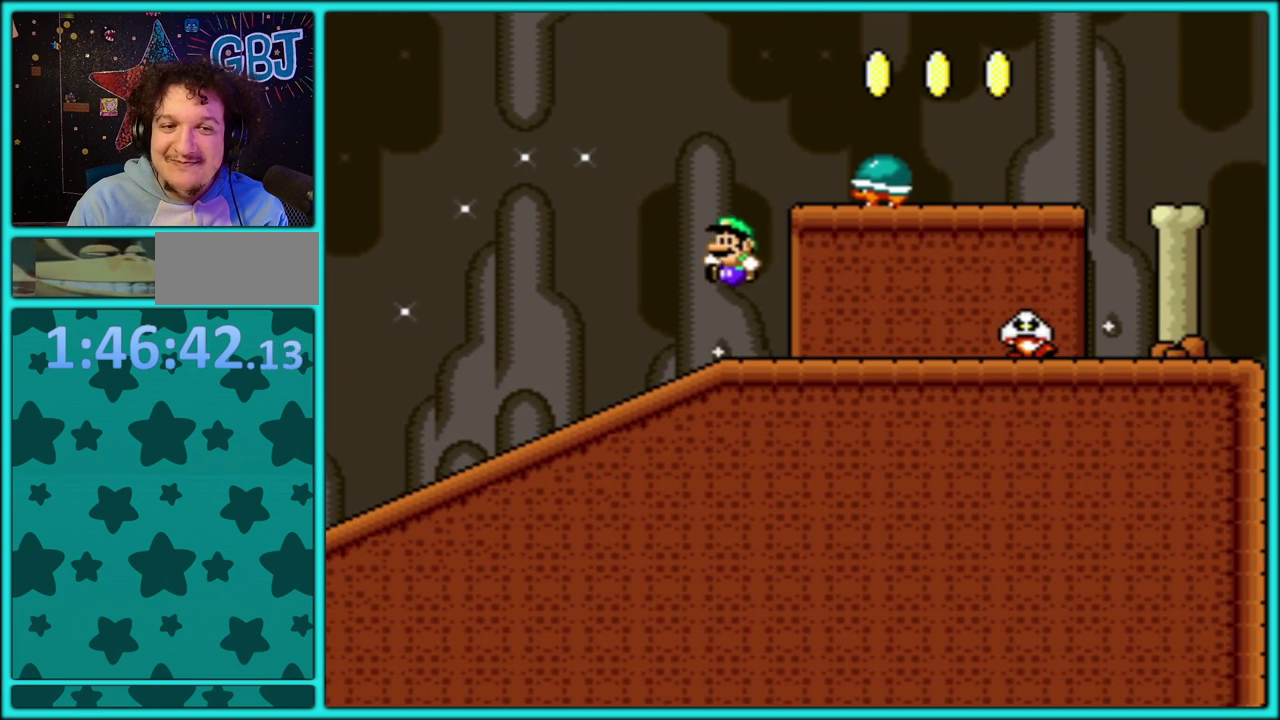
{"buttons": ["B", "Y", "DPAD_RIGHT"], "events": [[100, "B", "down"], [217, "DPAD_RIGHT", "down"]]}
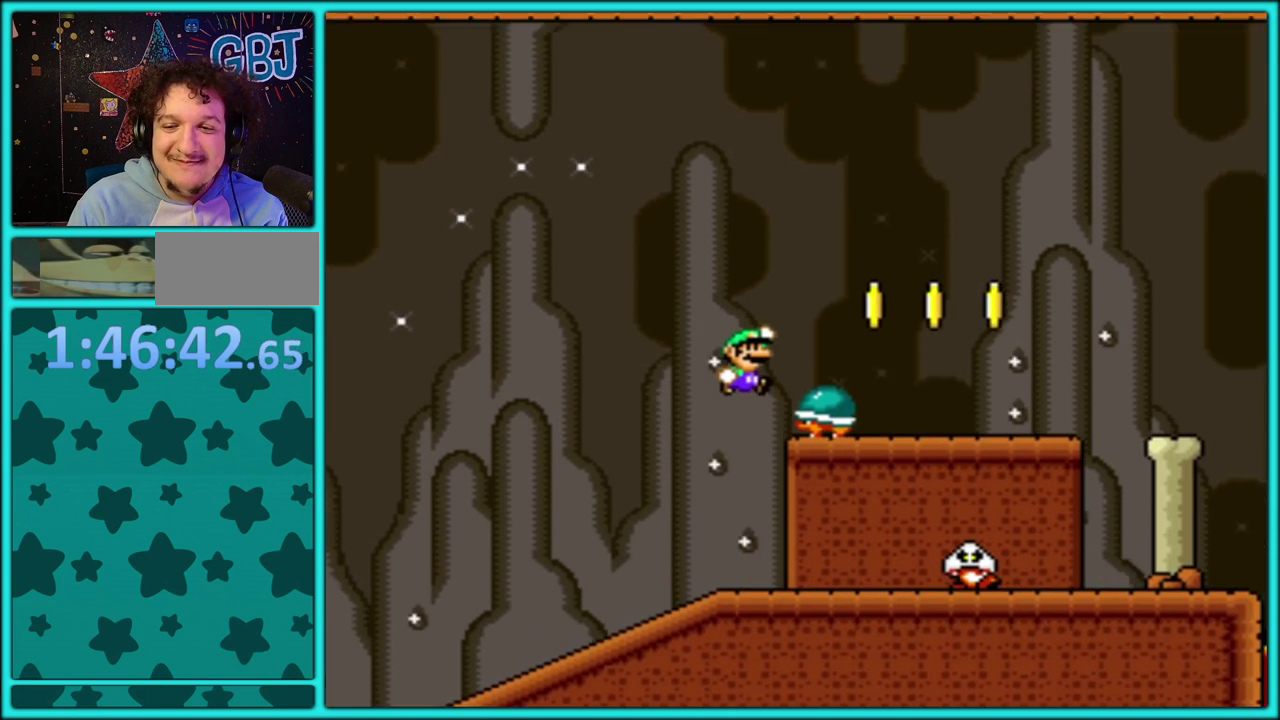
{"buttons": ["Y", "DPAD_RIGHT"], "events": [[217, "B", "up"]]}
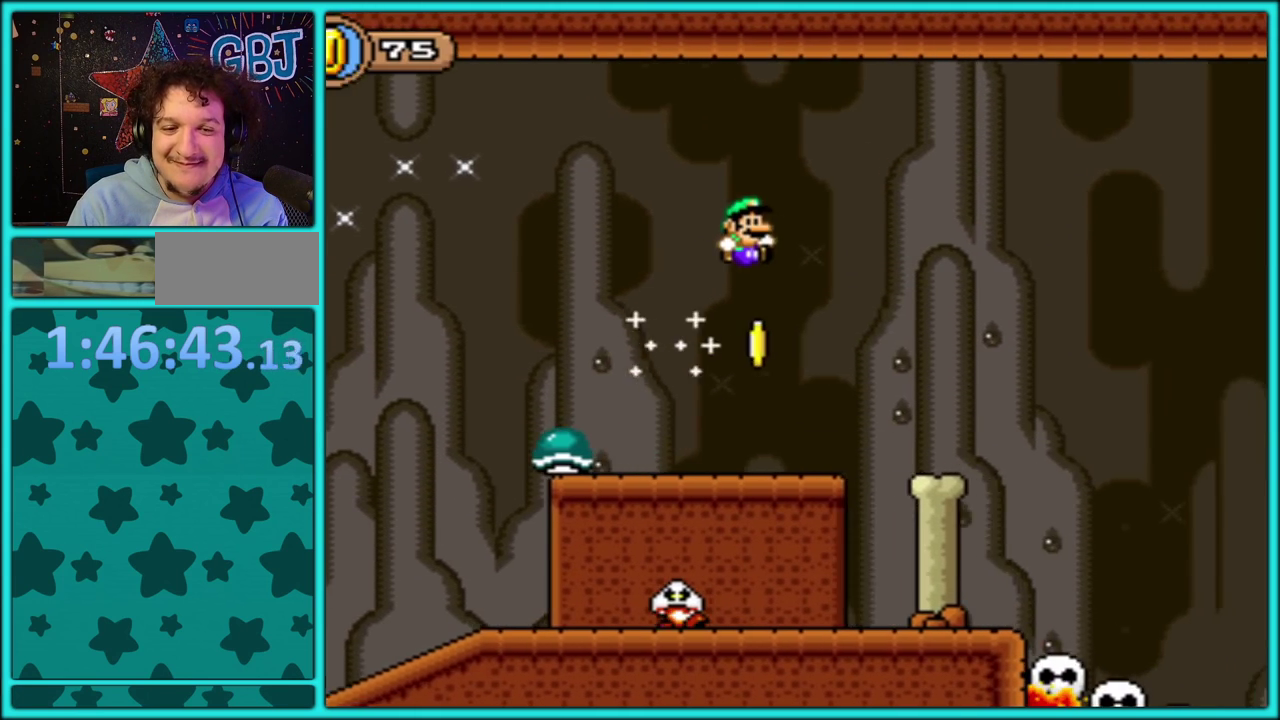
{"buttons": ["Y", "DPAD_RIGHT"], "events": []}
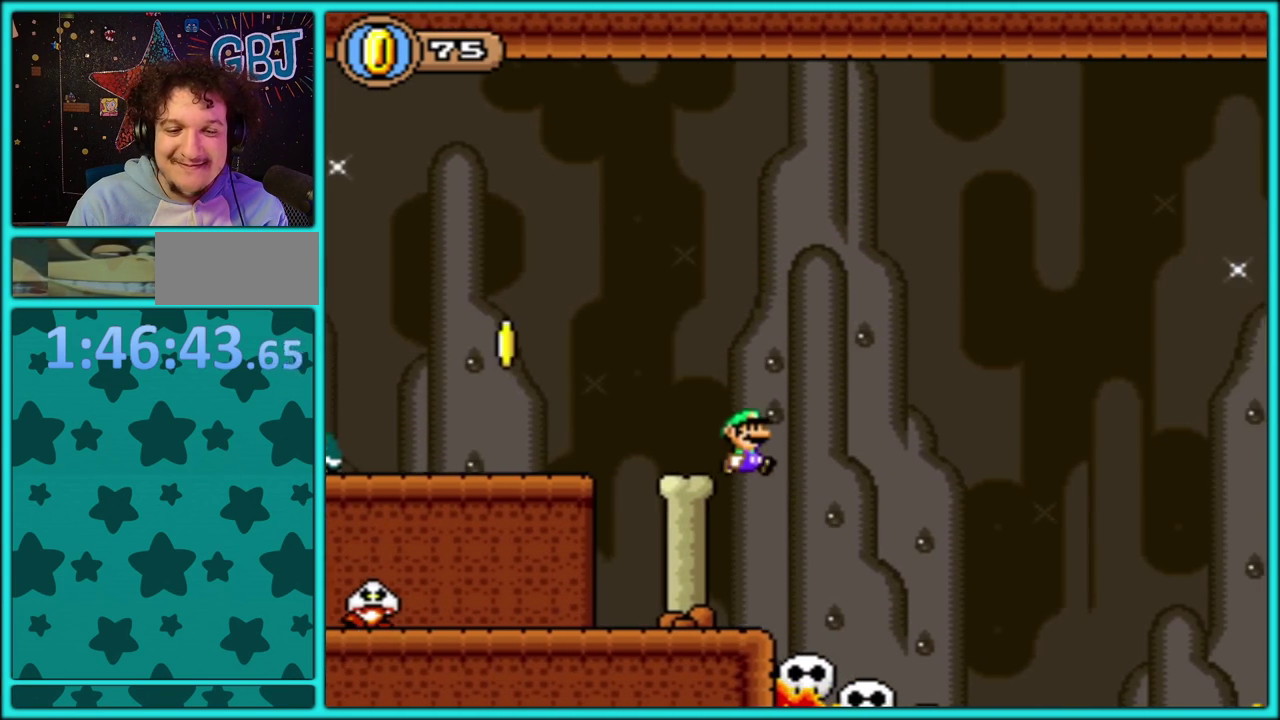
{"buttons": ["Y", "DPAD_DOWN"], "events": [[83, "DPAD_RIGHT", "up"], [133, "DPAD_LEFT", "down"], [250, "DPAD_LEFT", "up"], [383, "DPAD_DOWN", "down"]]}
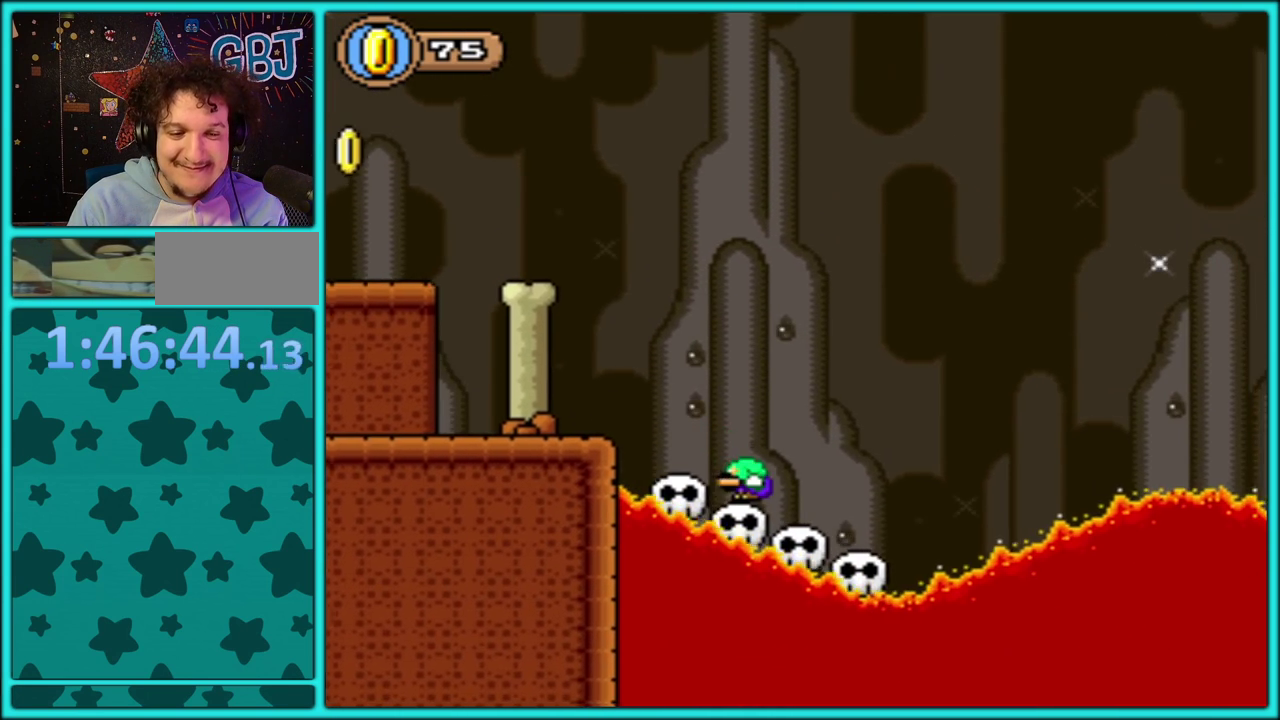
{"buttons": ["Y"], "events": [[33, "DPAD_DOWN", "up"], [83, "DPAD_DOWN", "down"], [183, "DPAD_DOWN", "up"], [233, "DPAD_DOWN", "down"], [317, "DPAD_DOWN", "up"], [383, "DPAD_DOWN", "down"], [467, "DPAD_DOWN", "up"]]}
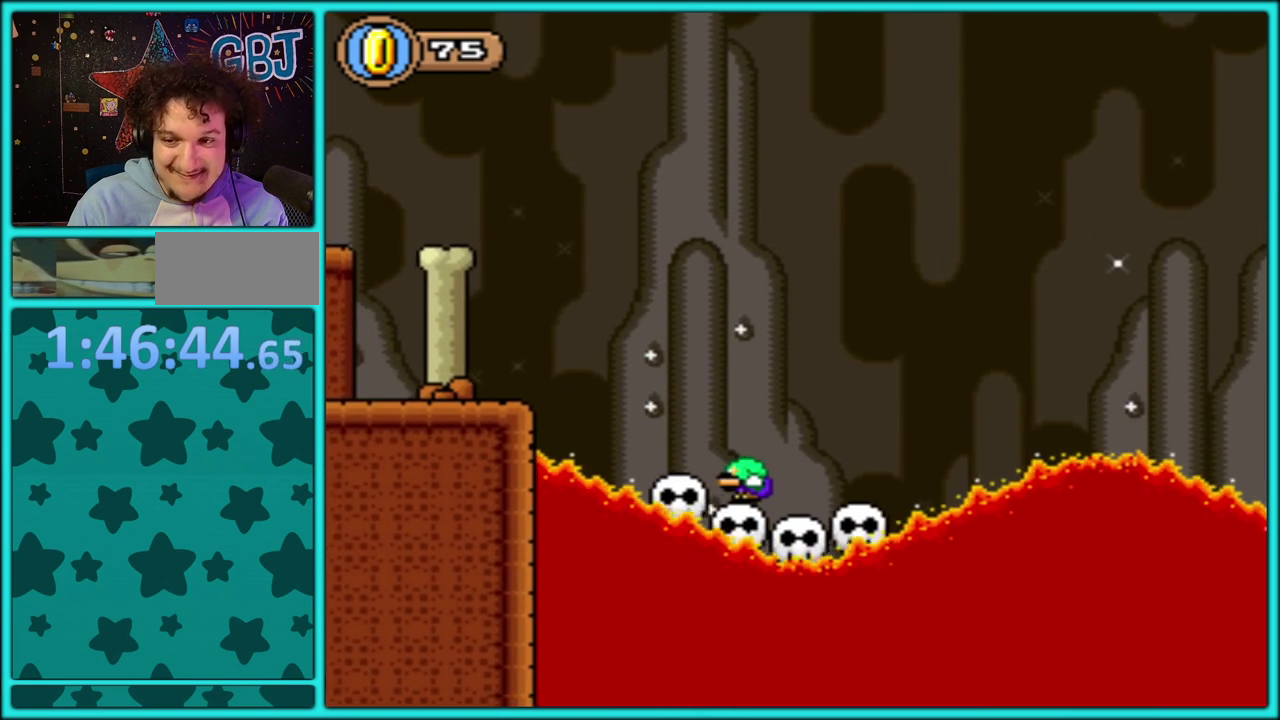
{"buttons": ["Y", "DPAD_DOWN"], "events": [[33, "DPAD_DOWN", "down"], [117, "DPAD_DOWN", "up"], [183, "DPAD_DOWN", "down"], [283, "DPAD_DOWN", "up"], [350, "DPAD_DOWN", "down"], [433, "DPAD_DOWN", "up"], [500, "DPAD_DOWN", "down"]]}
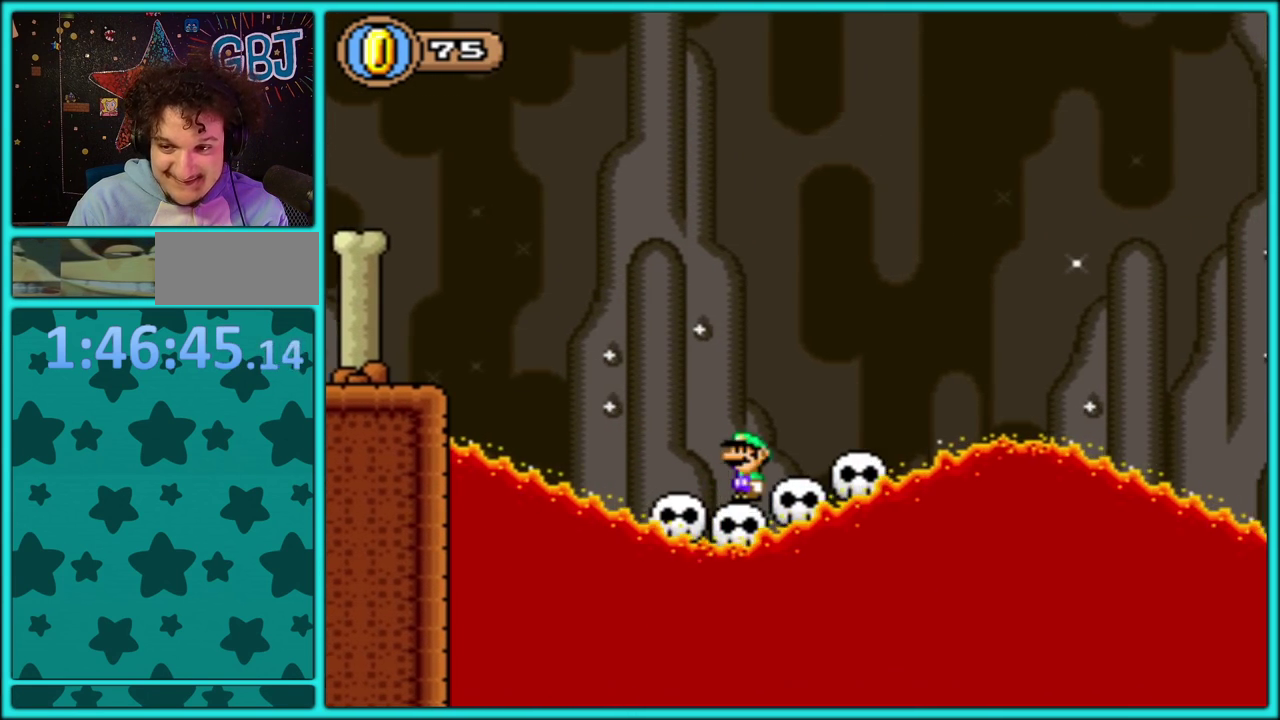
{"buttons": ["Y", "DPAD_DOWN"], "events": [[83, "DPAD_DOWN", "up"], [250, "DPAD_DOWN", "down"], [367, "DPAD_DOWN", "up"], [433, "DPAD_DOWN", "down"]]}
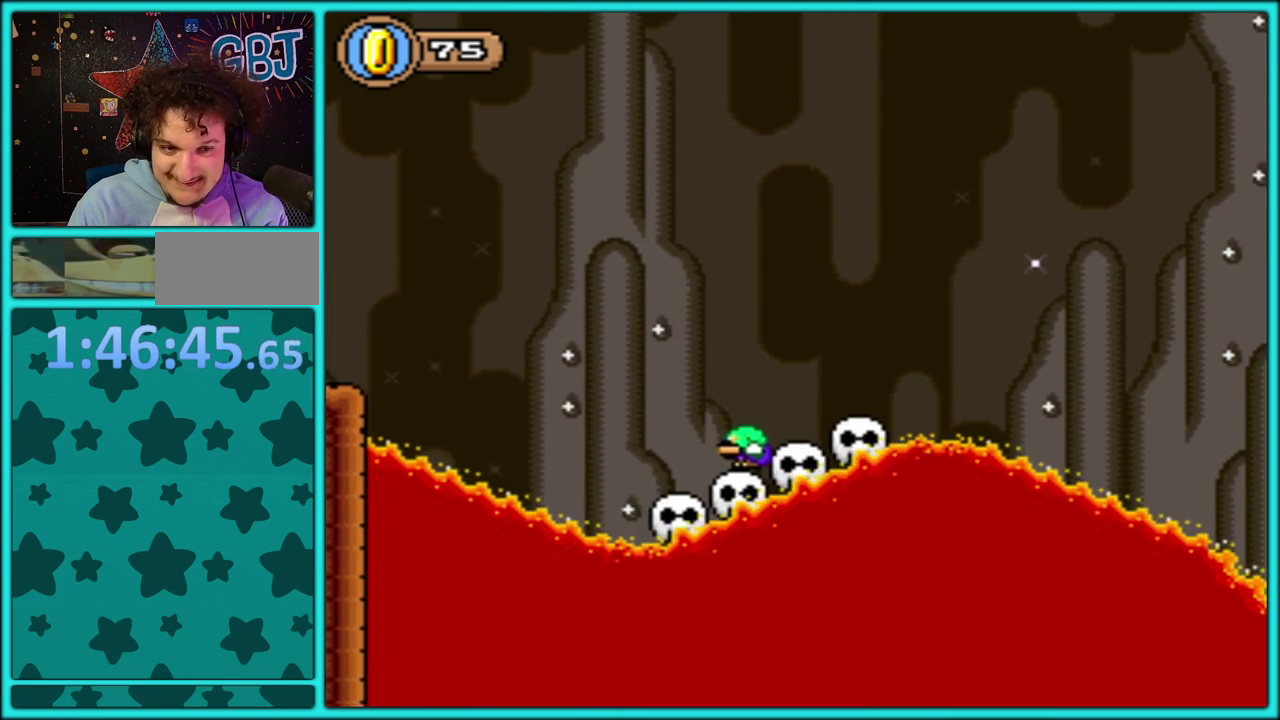
{"buttons": [], "events": [[17, "DPAD_DOWN", "up"], [217, "DPAD_DOWN", "down"], [333, "DPAD_DOWN", "up"], [383, "Y", "up"]]}
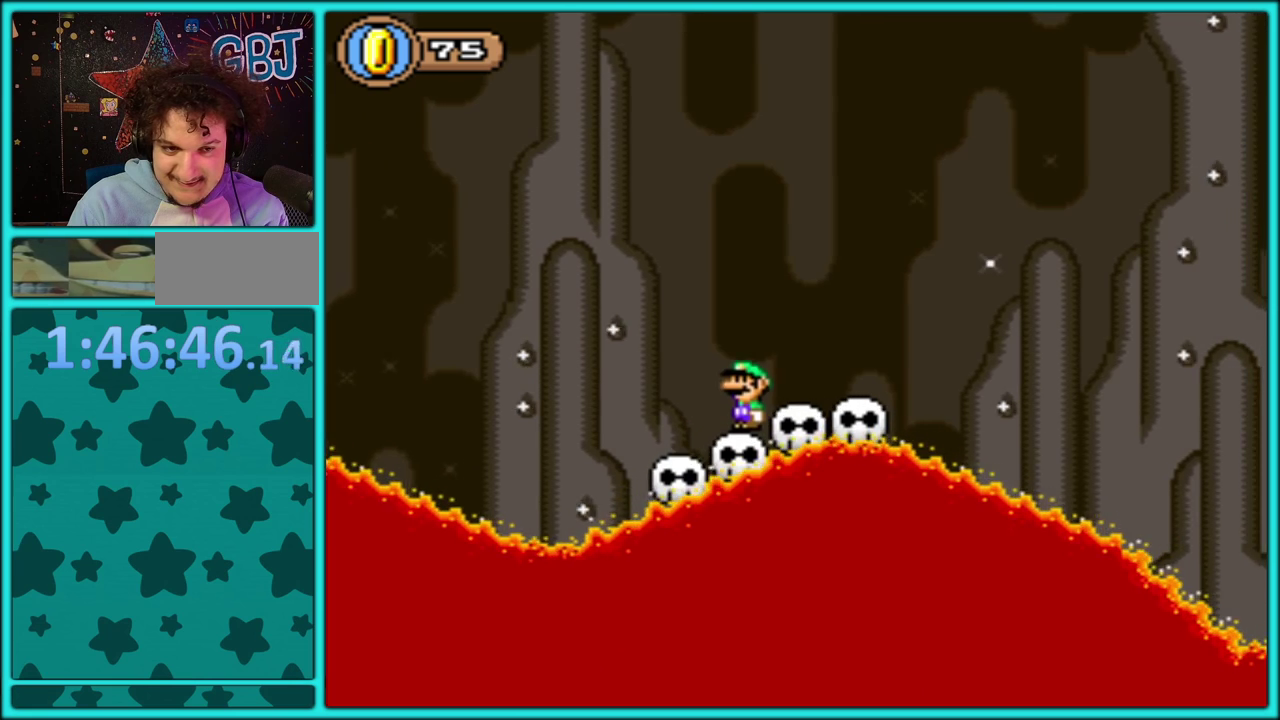
{"buttons": [], "events": [[17, "DPAD_DOWN", "down"], [133, "DPAD_DOWN", "up"], [317, "DPAD_DOWN", "down"], [433, "DPAD_DOWN", "up"]]}
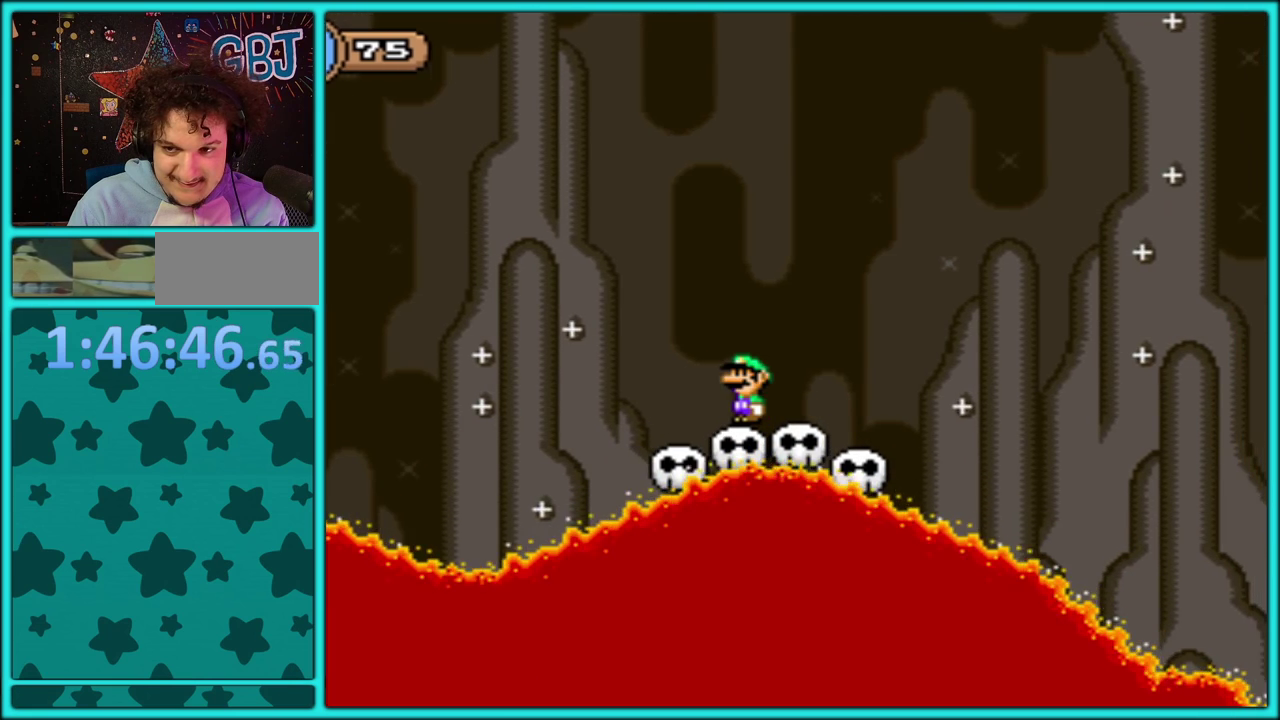
{"buttons": ["Y", "DPAD_DOWN"], "events": [[117, "DPAD_DOWN", "down"], [233, "DPAD_DOWN", "up"], [233, "Y", "down"], [450, "DPAD_DOWN", "down"]]}
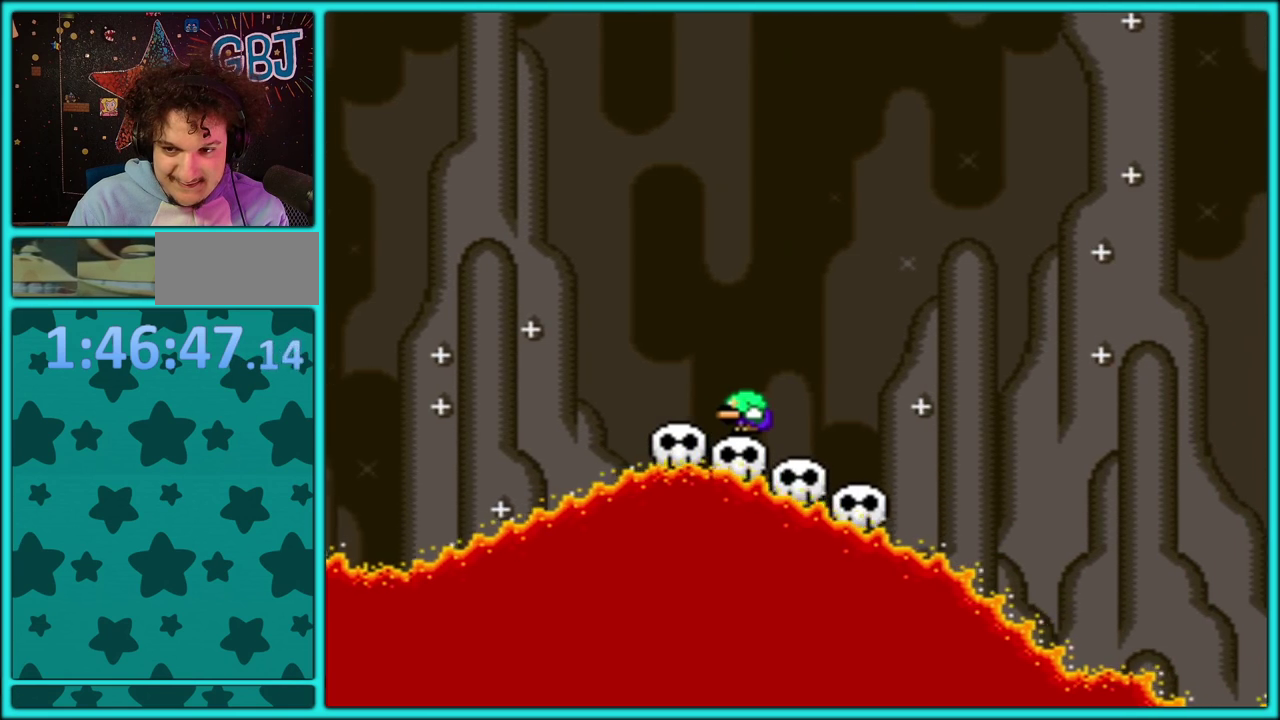
{"buttons": ["Y", "DPAD_DOWN"], "events": [[67, "DPAD_DOWN", "up"], [233, "DPAD_DOWN", "down"], [350, "DPAD_DOWN", "up"], [417, "DPAD_DOWN", "down"]]}
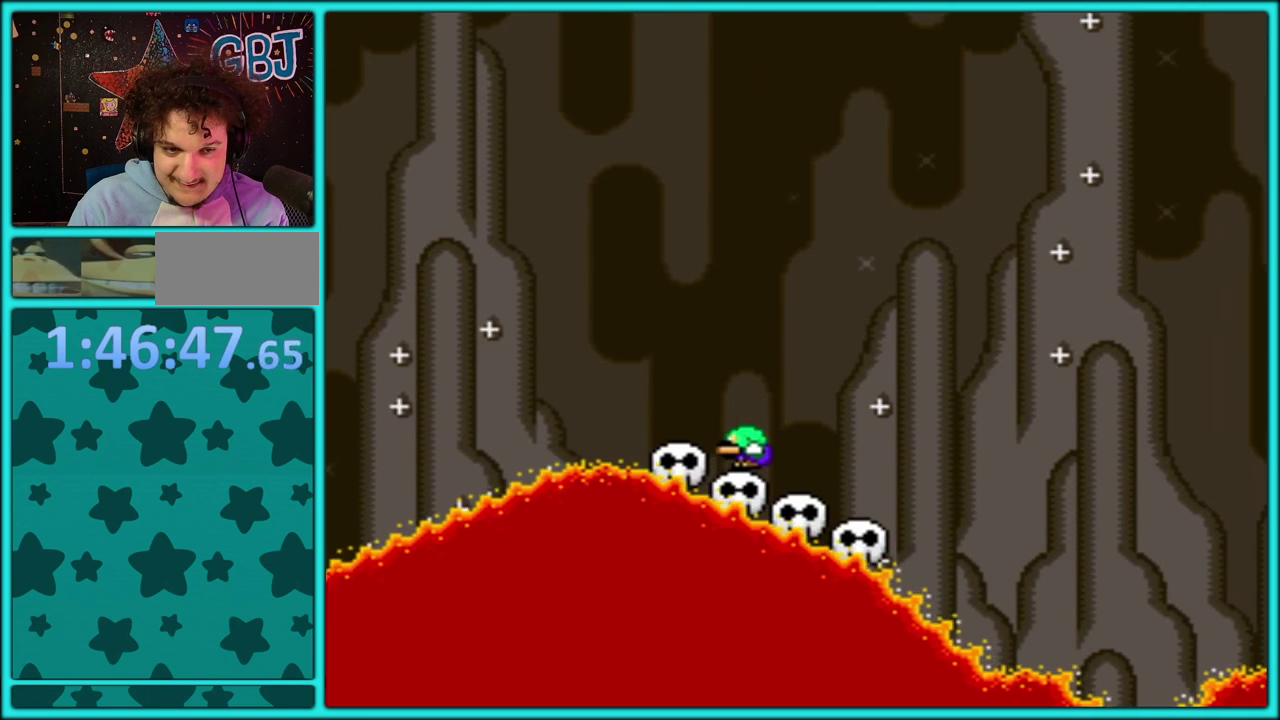
{"buttons": ["Y"], "events": [[33, "DPAD_DOWN", "up"], [217, "DPAD_DOWN", "down"], [317, "DPAD_DOWN", "up"], [383, "DPAD_DOWN", "down"], [467, "DPAD_DOWN", "up"]]}